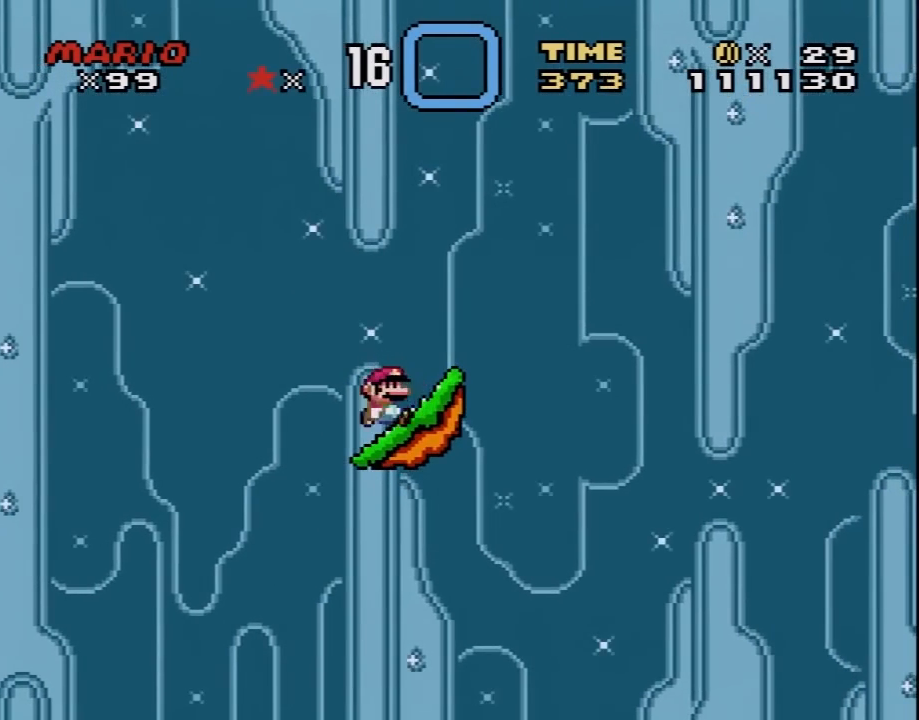
Gameplay with a controller (Nintendo layout); each line is a JSON object with the inputs held at the frame after it. "events" lists button and stick changes between this image and that frame as [ms after this image, input, new state], when the widget could be followed in between. Not read: L3 R3.
{"buttons": ["B", "Y", "DPAD_RIGHT"], "events": [[300, "B", "down"]]}
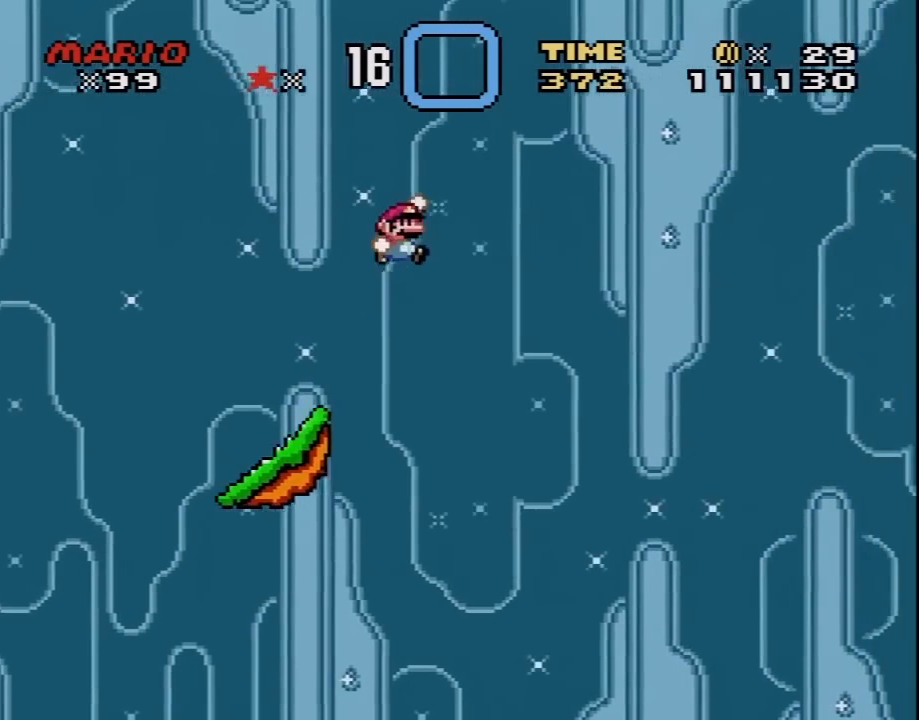
{"buttons": ["B", "Y", "DPAD_RIGHT"], "events": []}
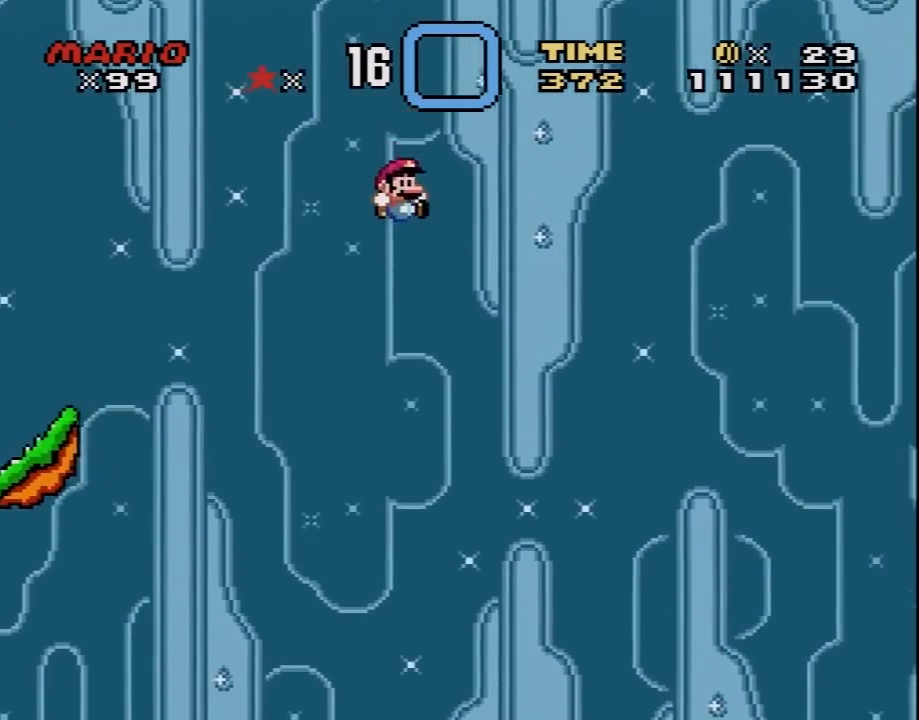
{"buttons": ["B", "Y", "DPAD_RIGHT"], "events": []}
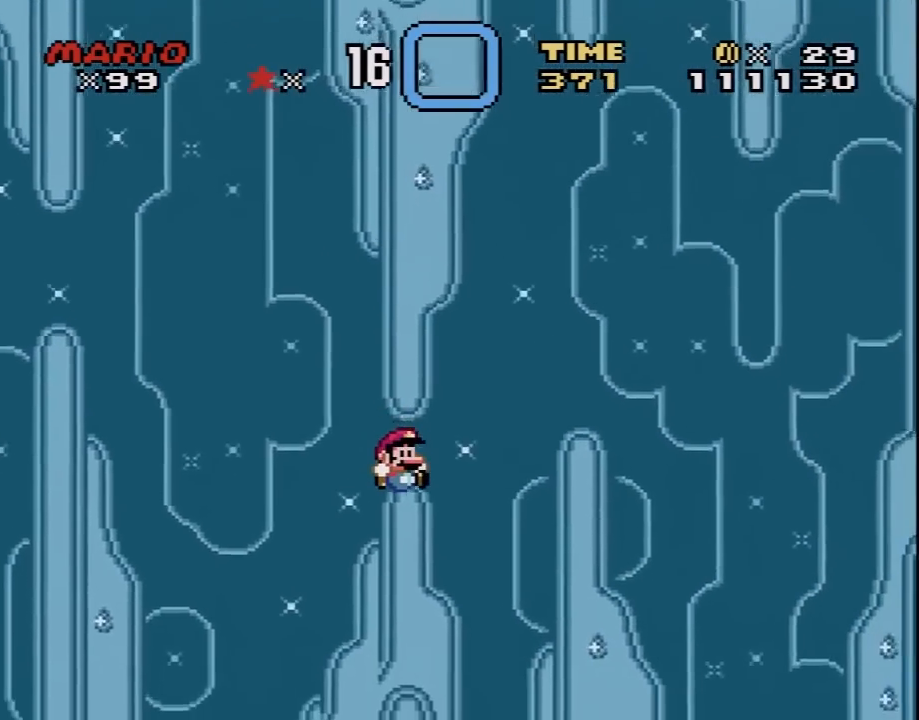
{"buttons": ["B", "Y", "DPAD_LEFT"], "events": [[400, "B", "up"], [400, "DPAD_UP", "down"], [467, "DPAD_LEFT", "down"], [467, "DPAD_RIGHT", "up"], [467, "DPAD_UP", "up"], [483, "B", "down"]]}
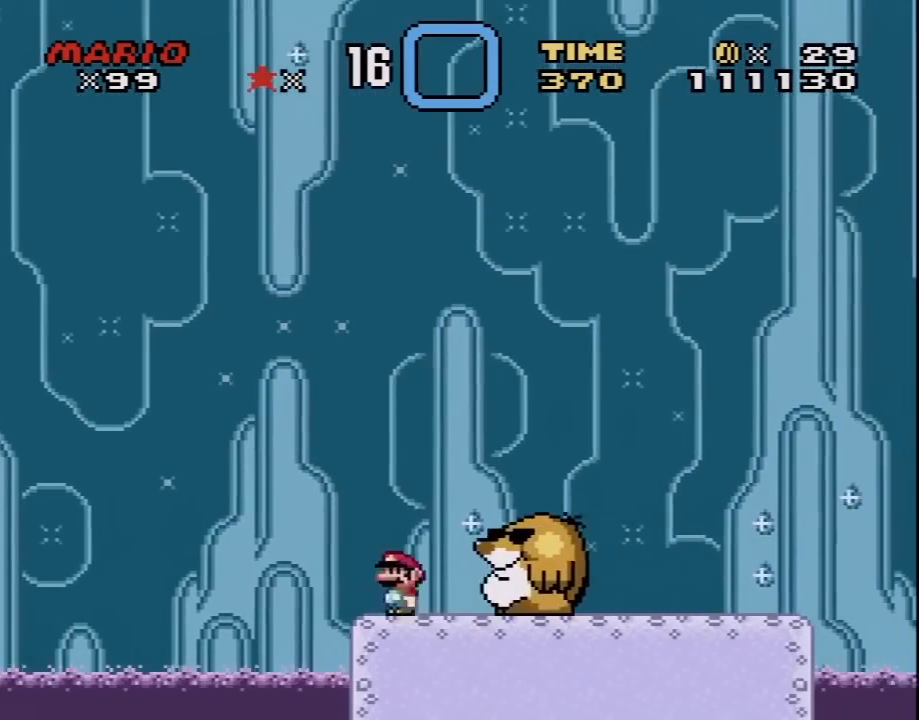
{"buttons": ["B", "Y"], "events": [[117, "DPAD_UP", "down"], [183, "DPAD_LEFT", "up"], [183, "DPAD_UP", "up"], [267, "DPAD_RIGHT", "down"], [450, "DPAD_RIGHT", "up"]]}
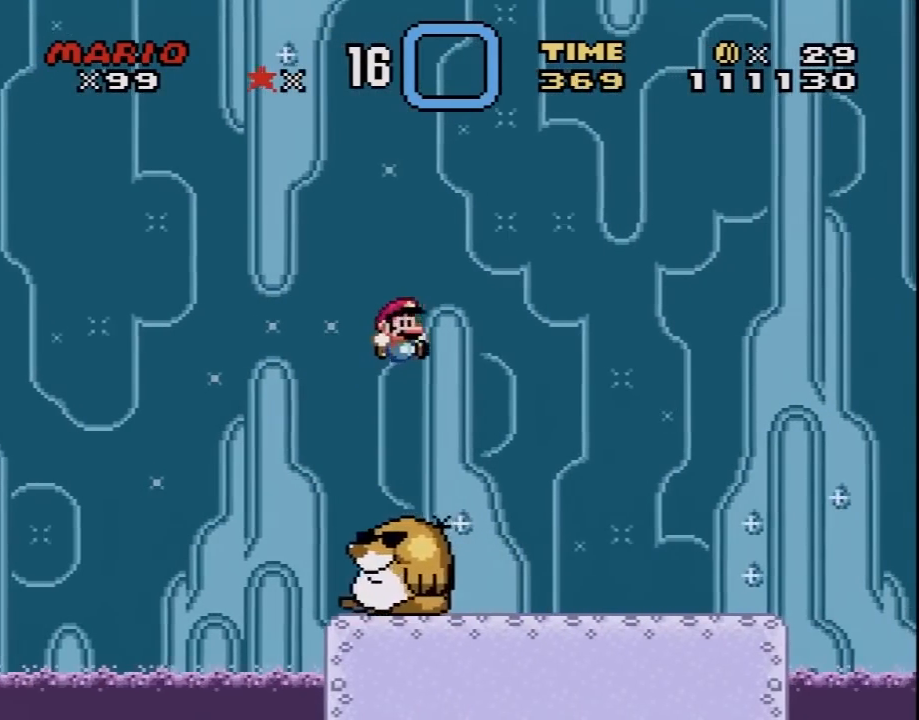
{"buttons": ["Y"], "events": [[83, "B", "up"]]}
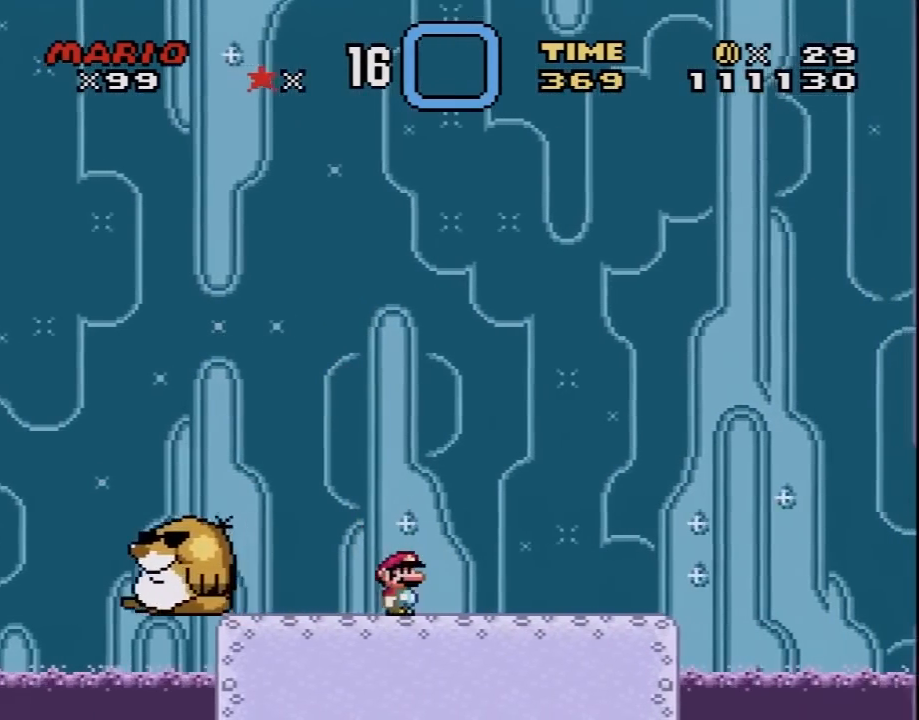
{"buttons": ["Y"], "events": [[50, "B", "down"], [183, "B", "up"]]}
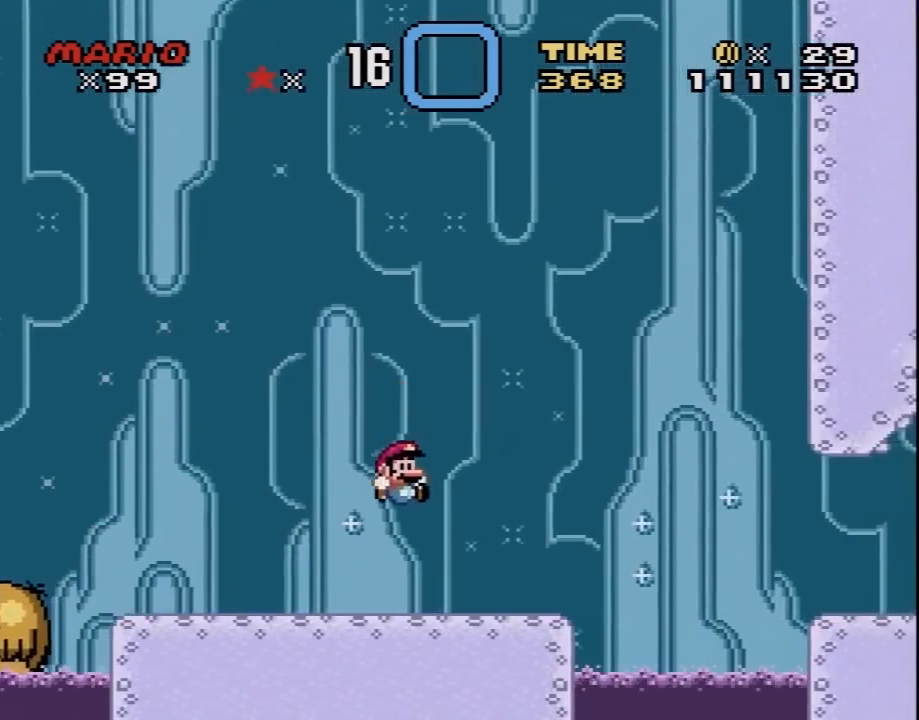
{"buttons": ["Y", "DPAD_LEFT"], "events": [[233, "B", "down"], [367, "B", "up"], [433, "DPAD_LEFT", "down"]]}
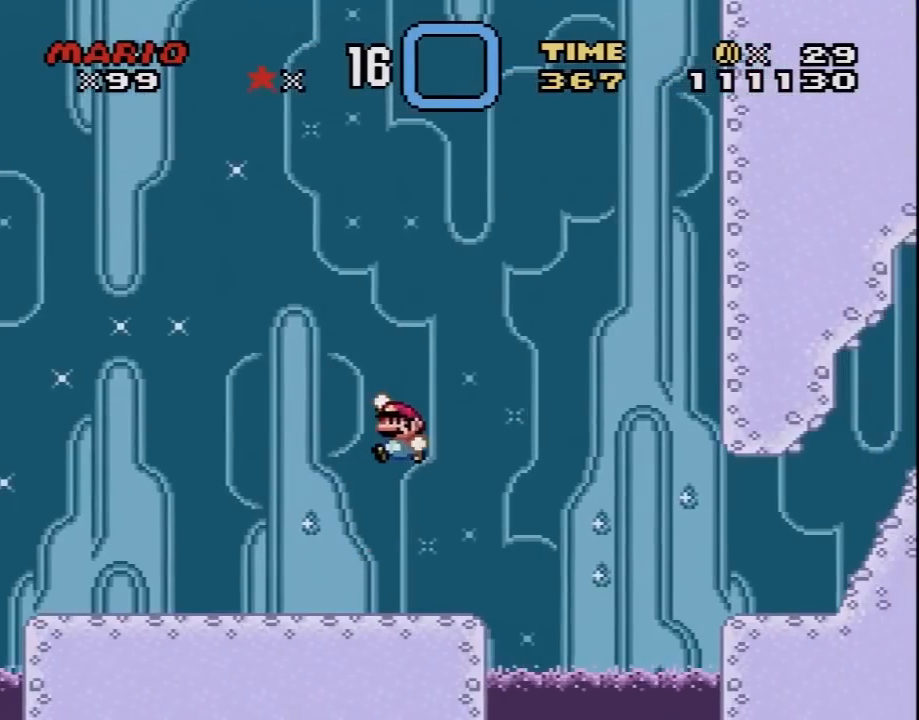
{"buttons": ["Y"], "events": [[50, "DPAD_LEFT", "up"], [233, "DPAD_RIGHT", "down"], [300, "DPAD_RIGHT", "up"], [400, "Y", "up"], [433, "Y", "down"]]}
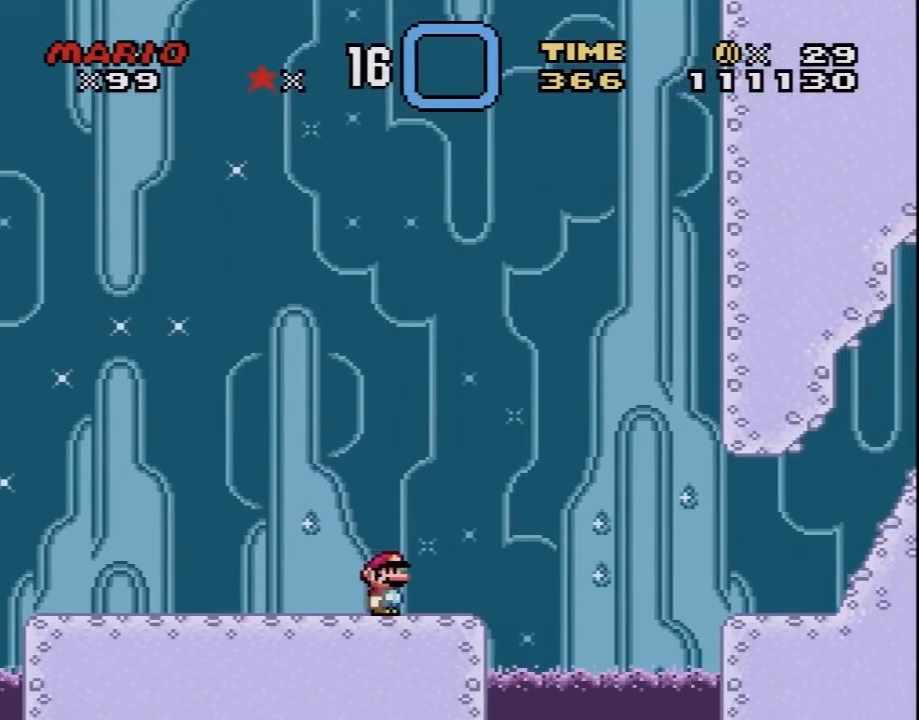
{"buttons": ["Y"], "events": [[117, "B", "down"], [233, "B", "up"]]}
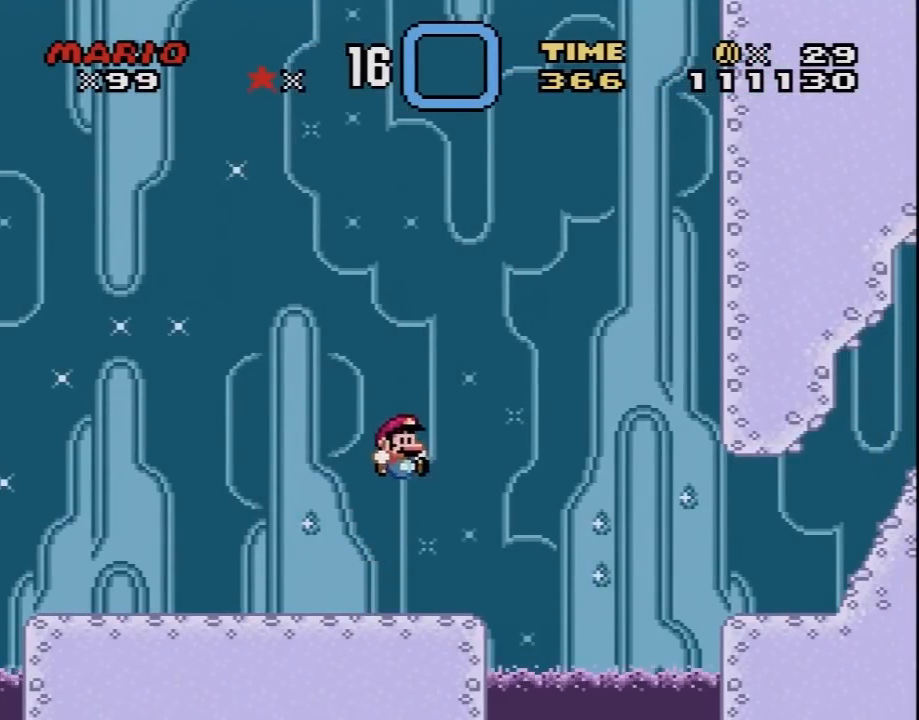
{"buttons": ["Y", "DPAD_LEFT"], "events": [[300, "B", "down"], [433, "B", "up"], [433, "DPAD_LEFT", "down"]]}
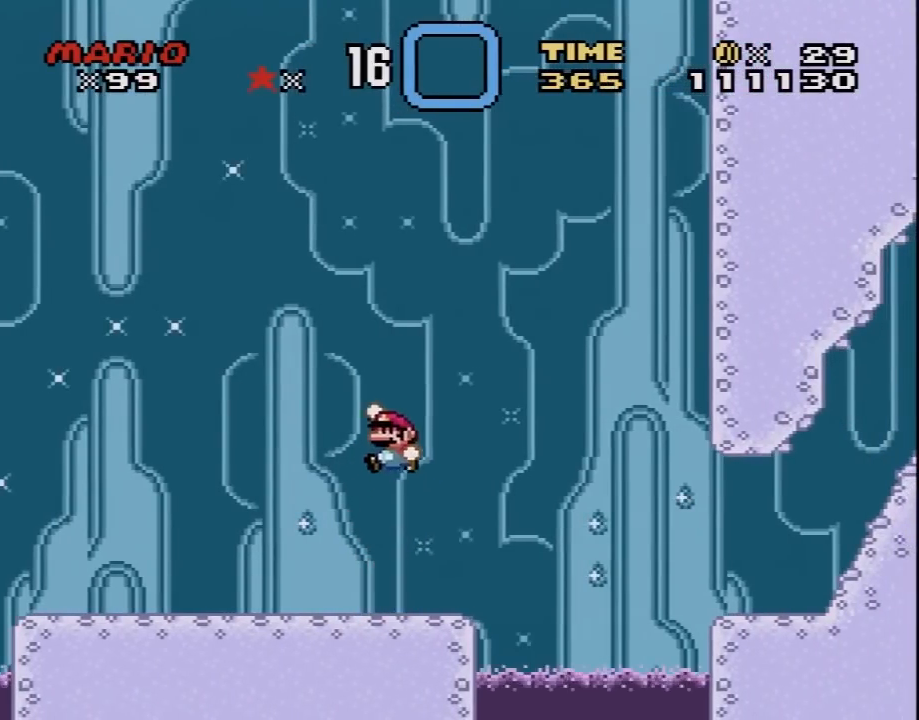
{"buttons": ["B", "Y", "DPAD_RIGHT"], "events": [[17, "DPAD_LEFT", "up"], [433, "DPAD_RIGHT", "down"], [450, "B", "down"]]}
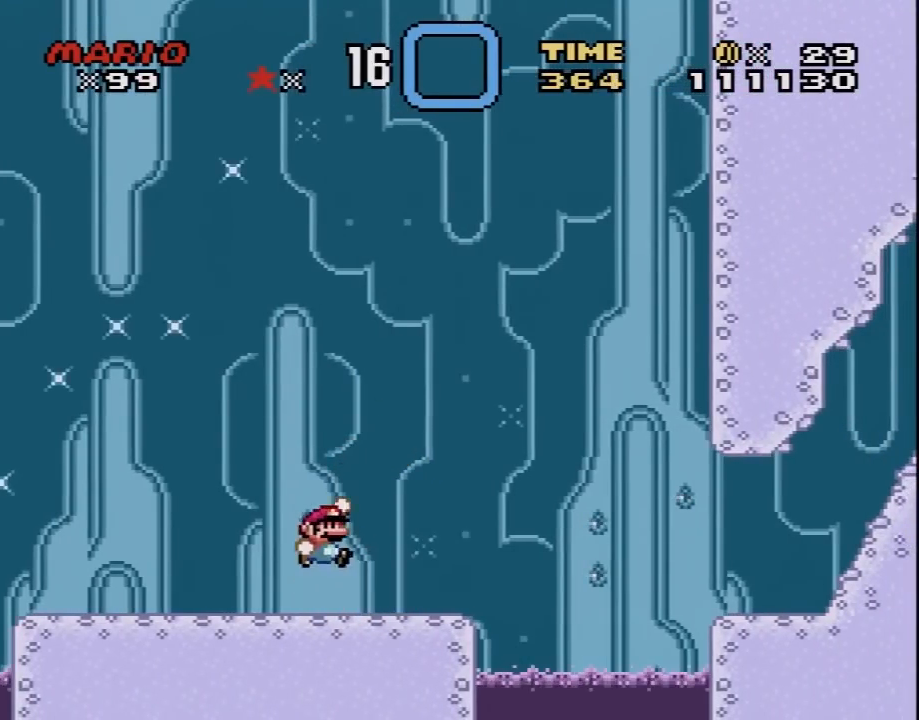
{"buttons": ["Y", "DPAD_RIGHT"], "events": [[17, "DPAD_RIGHT", "up"], [50, "B", "up"], [200, "DPAD_LEFT", "down"], [267, "DPAD_LEFT", "up"], [433, "DPAD_RIGHT", "down"]]}
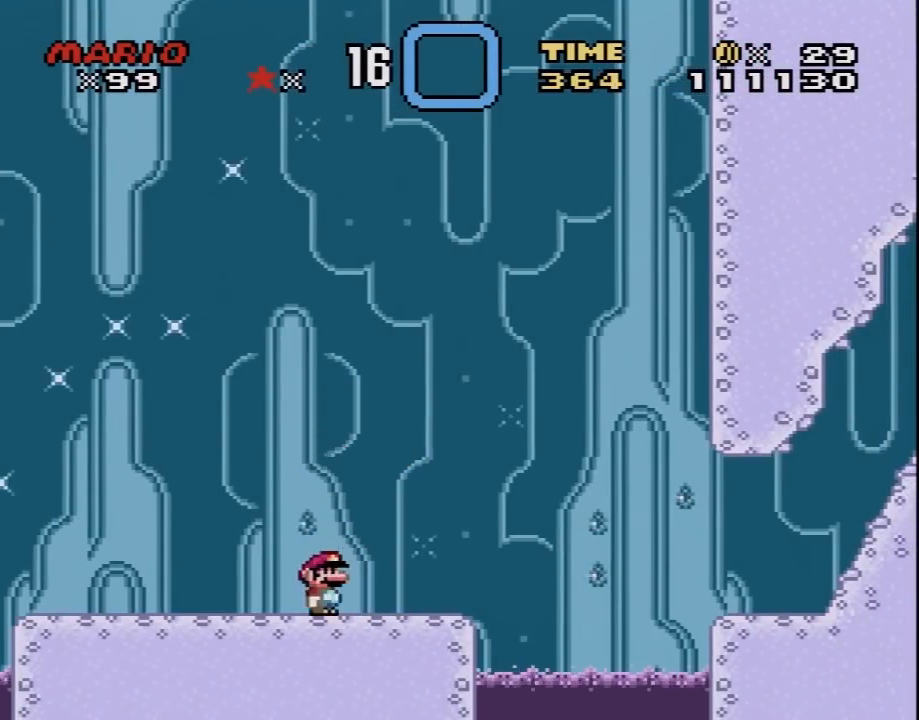
{"buttons": ["A", "X", "DPAD_RIGHT"], "events": [[167, "X", "down"], [167, "Y", "up"], [233, "A", "down"]]}
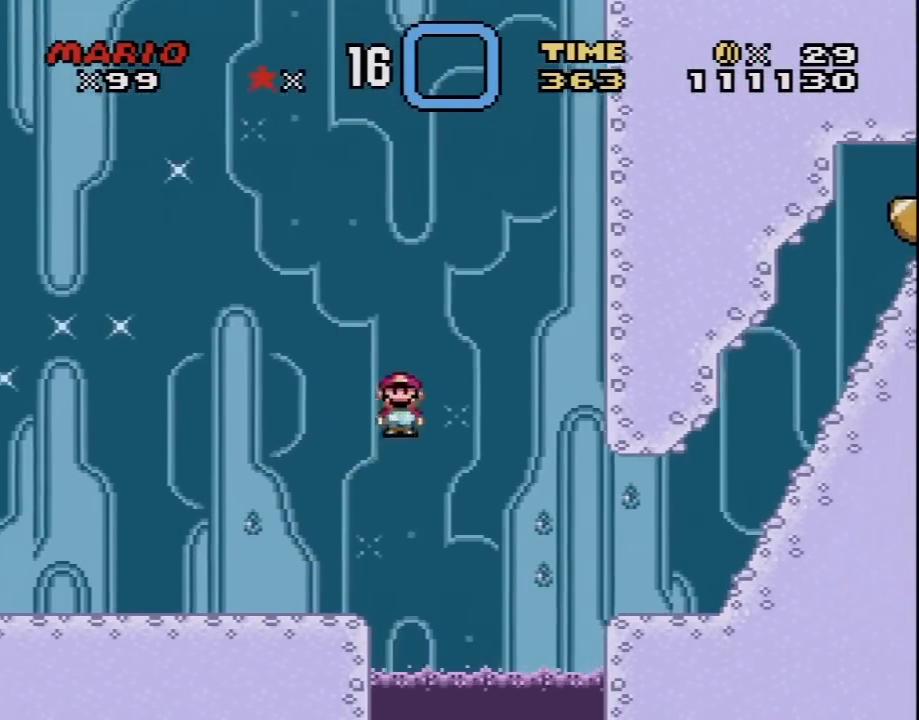
{"buttons": ["Y", "DPAD_RIGHT"], "events": [[17, "A", "up"], [83, "A", "down"], [367, "A", "up"], [433, "X", "up"], [433, "Y", "down"]]}
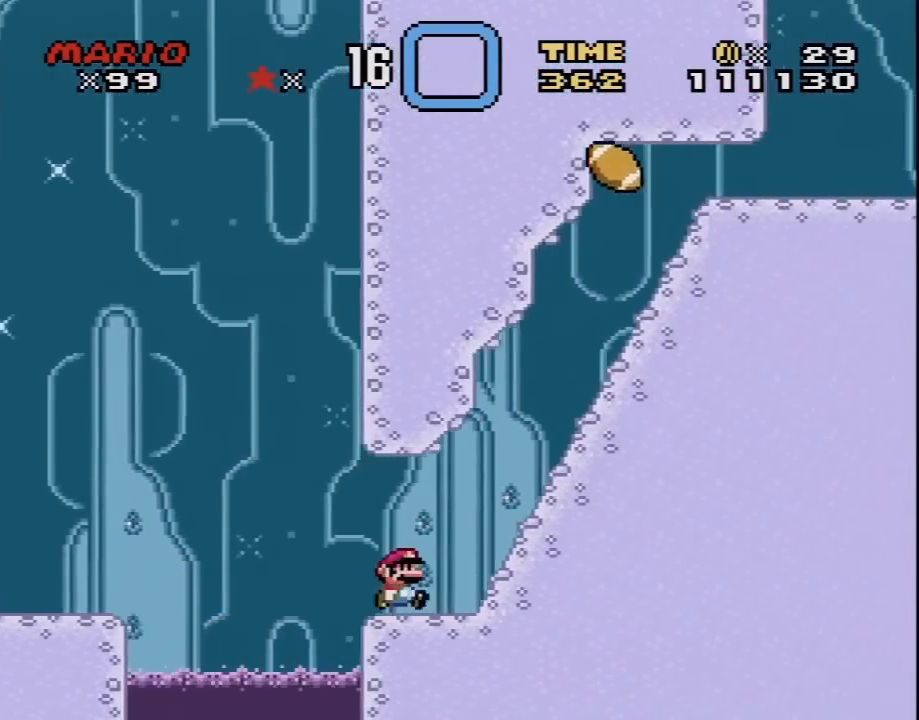
{"buttons": ["Y", "DPAD_DOWN", "DPAD_RIGHT"], "events": [[117, "B", "down"], [400, "B", "up"], [483, "DPAD_DOWN", "down"]]}
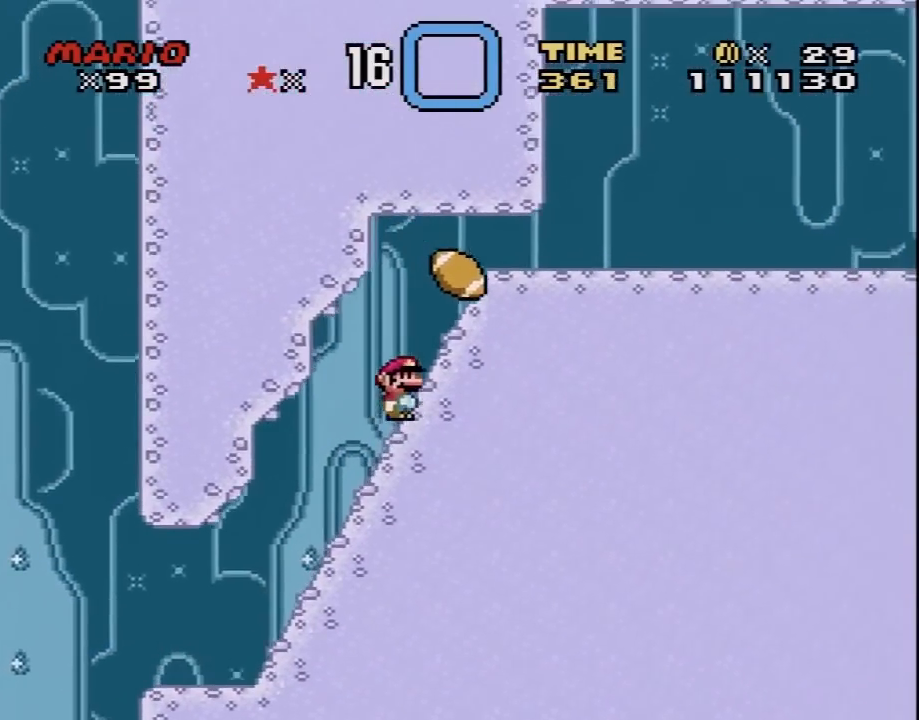
{"buttons": ["Y", "DPAD_RIGHT"], "events": [[17, "DPAD_RIGHT", "up"], [117, "DPAD_RIGHT", "down"], [333, "DPAD_RIGHT", "up"], [367, "DPAD_DOWN", "up"], [467, "DPAD_RIGHT", "down"]]}
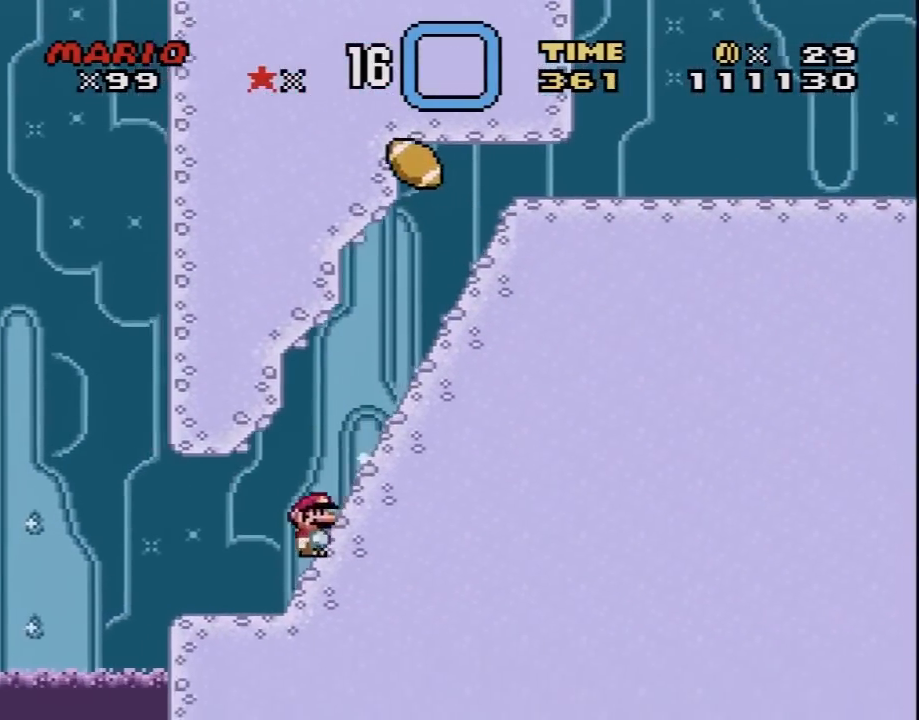
{"buttons": ["Y", "DPAD_LEFT"], "events": [[433, "DPAD_RIGHT", "up"], [500, "DPAD_LEFT", "down"]]}
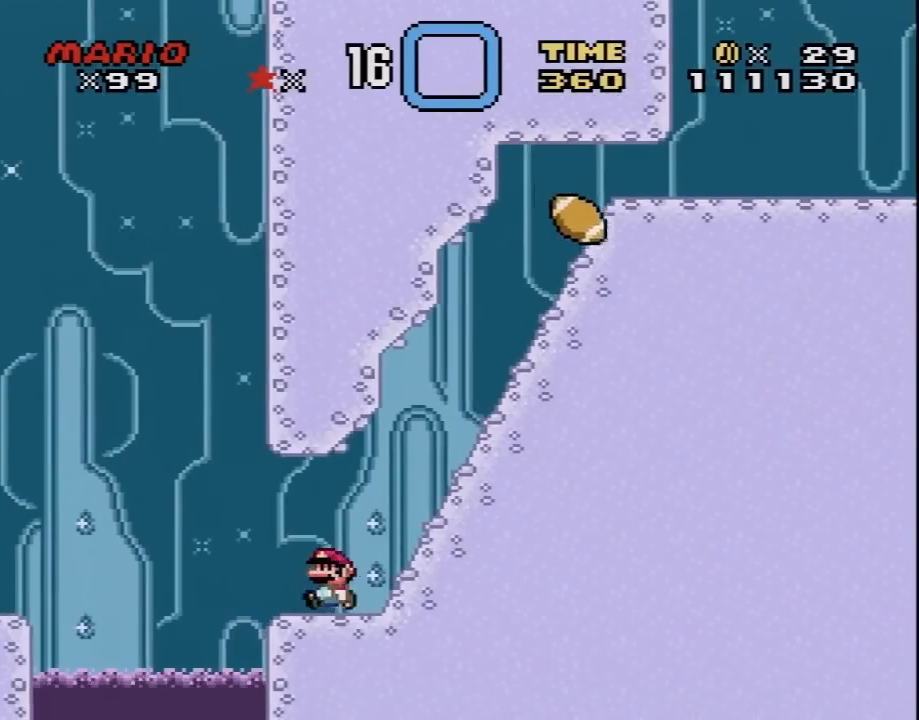
{"buttons": ["Y"], "events": [[100, "DPAD_LEFT", "up"]]}
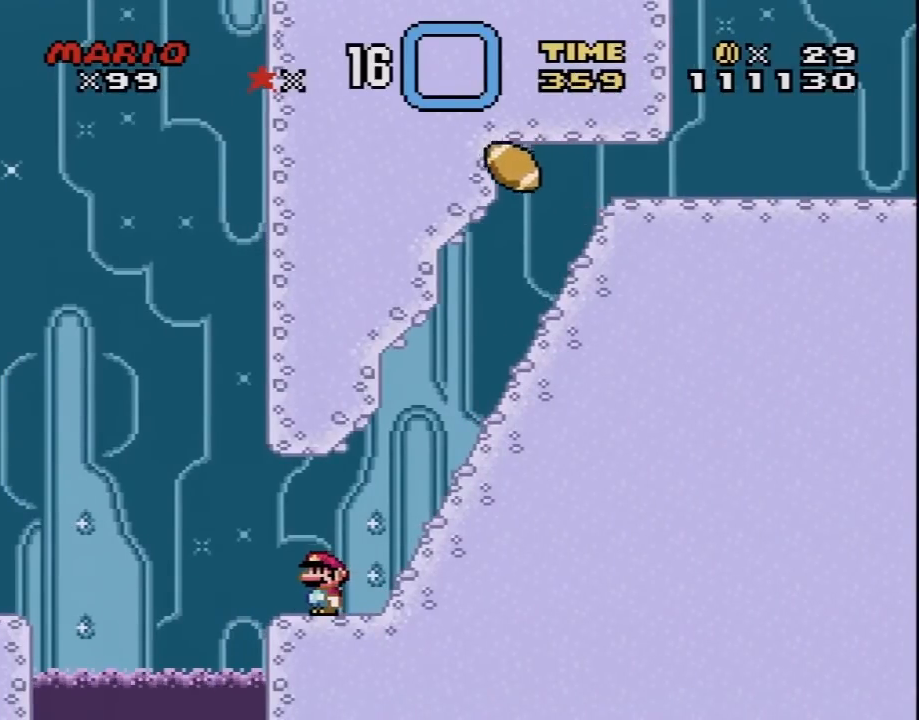
{"buttons": ["X"], "events": [[250, "Y", "up"], [283, "X", "down"], [383, "DPAD_RIGHT", "down"], [500, "DPAD_RIGHT", "up"]]}
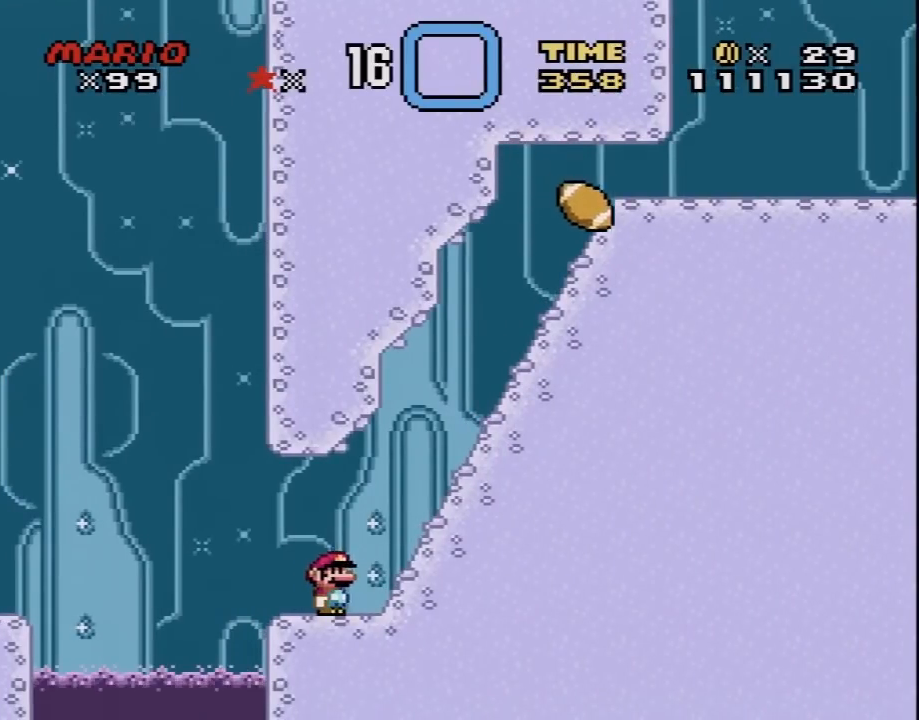
{"buttons": ["Y", "DPAD_LEFT"], "events": [[133, "DPAD_LEFT", "down"], [217, "X", "up"], [250, "DPAD_LEFT", "up"], [250, "Y", "down"], [500, "DPAD_LEFT", "down"]]}
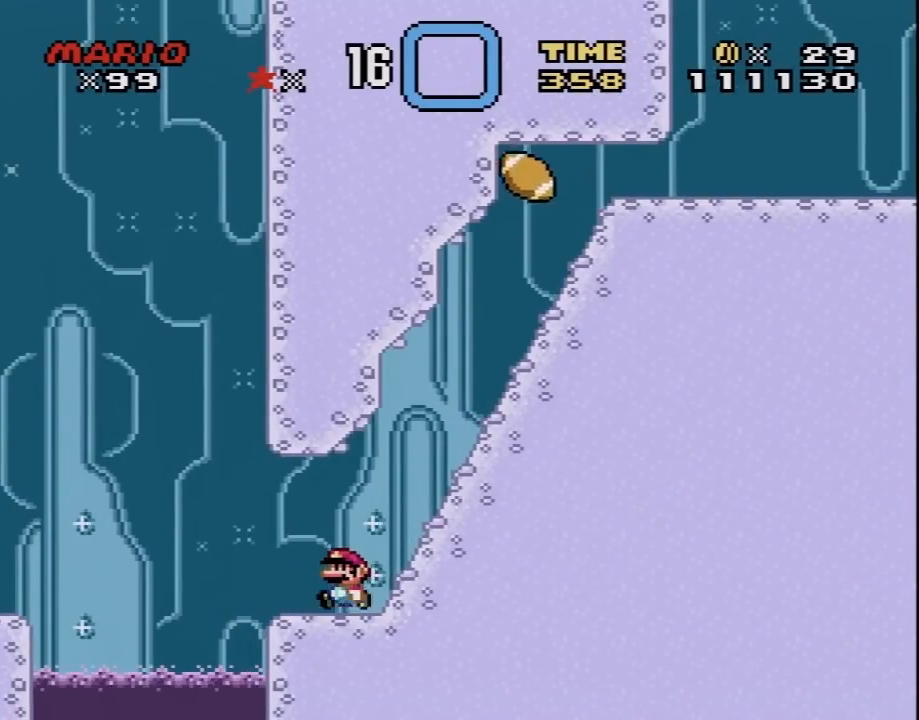
{"buttons": ["Y", "DPAD_RIGHT"], "events": [[100, "DPAD_LEFT", "up"], [383, "DPAD_RIGHT", "down"]]}
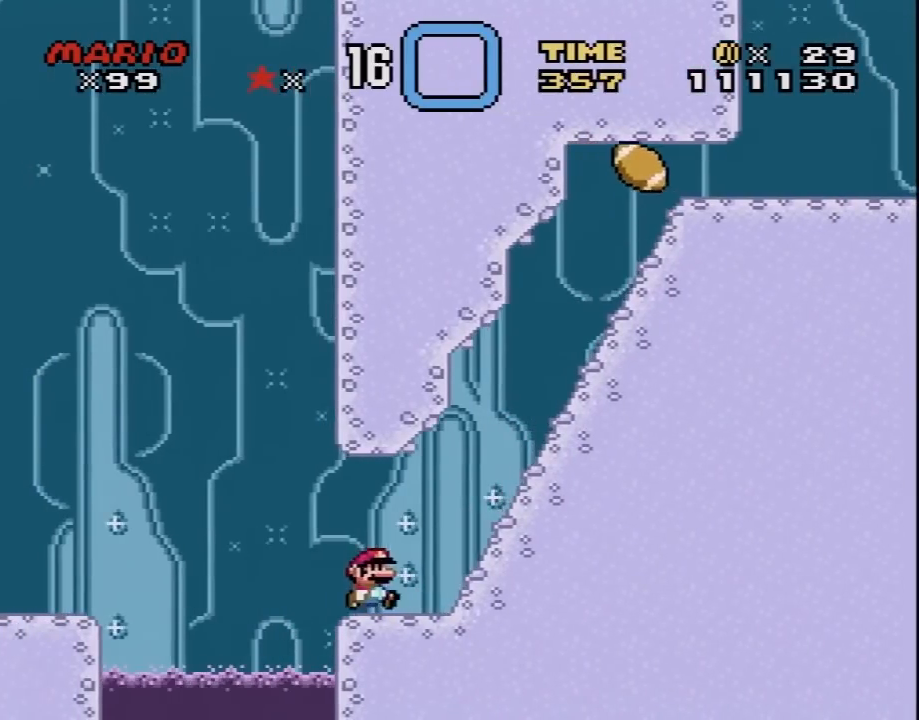
{"buttons": ["B", "Y", "DPAD_RIGHT"], "events": [[217, "B", "down"]]}
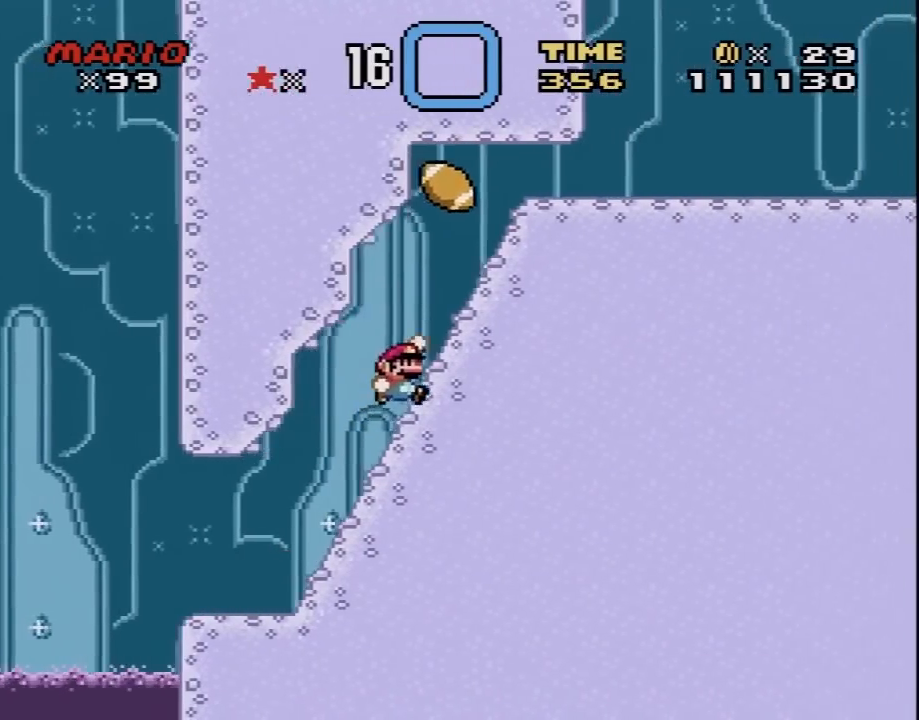
{"buttons": ["Y"], "events": [[133, "B", "up"], [167, "DPAD_DOWN", "down"], [217, "DPAD_RIGHT", "up"], [317, "DPAD_RIGHT", "down"], [467, "DPAD_DOWN", "up"], [467, "DPAD_RIGHT", "up"]]}
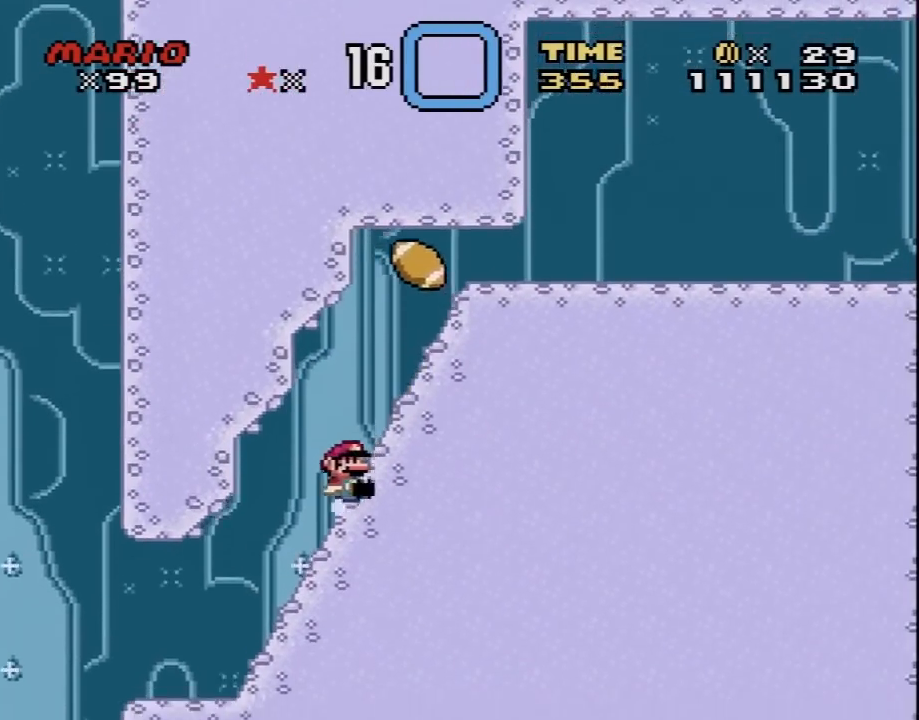
{"buttons": ["B", "Y", "DPAD_RIGHT"], "events": [[133, "DPAD_RIGHT", "down"], [500, "B", "down"]]}
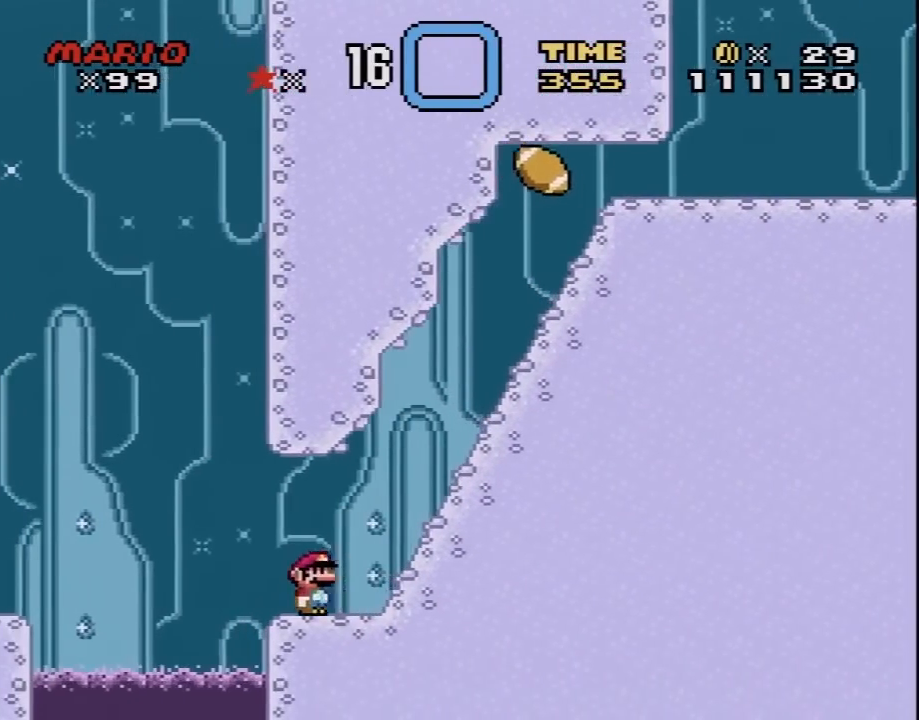
{"buttons": ["Y"], "events": [[133, "B", "up"], [133, "DPAD_RIGHT", "up"], [183, "DPAD_LEFT", "down"], [183, "DPAD_UP", "down"], [283, "DPAD_LEFT", "up"], [283, "DPAD_UP", "up"], [417, "DPAD_RIGHT", "down"], [500, "DPAD_RIGHT", "up"]]}
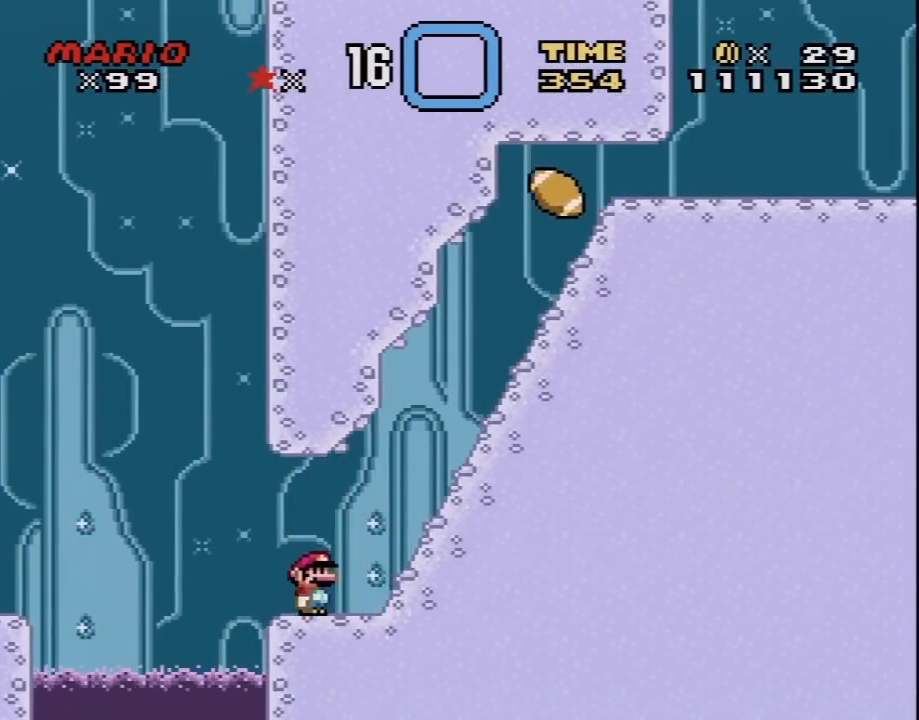
{"buttons": ["Y", "DPAD_RIGHT"], "events": [[183, "DPAD_LEFT", "down"], [217, "DPAD_UP", "down"], [250, "DPAD_UP", "up"], [283, "DPAD_LEFT", "up"], [433, "DPAD_RIGHT", "down"]]}
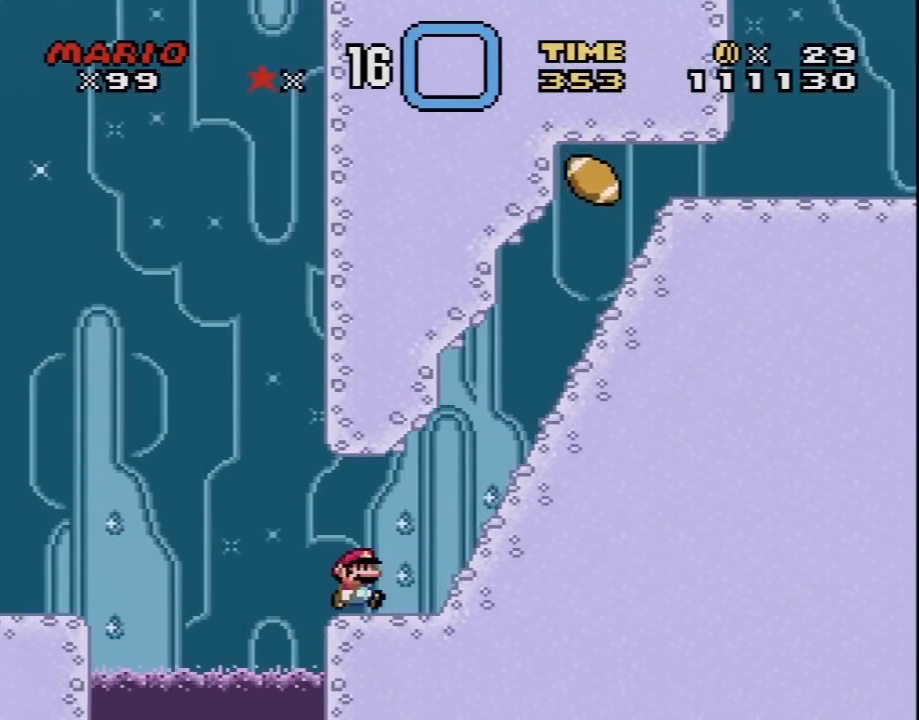
{"buttons": ["B", "Y", "DPAD_RIGHT"], "events": [[283, "B", "down"]]}
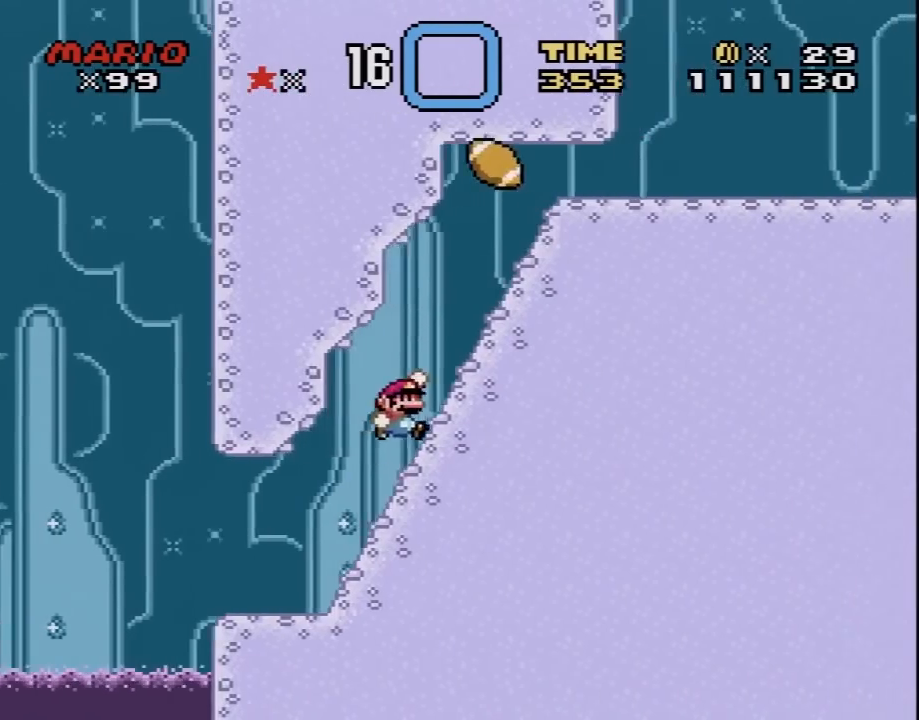
{"buttons": ["Y", "DPAD_DOWN"], "events": [[283, "B", "up"], [283, "DPAD_DOWN", "down"], [317, "DPAD_RIGHT", "up"], [383, "DPAD_RIGHT", "down"], [417, "DPAD_RIGHT", "up"]]}
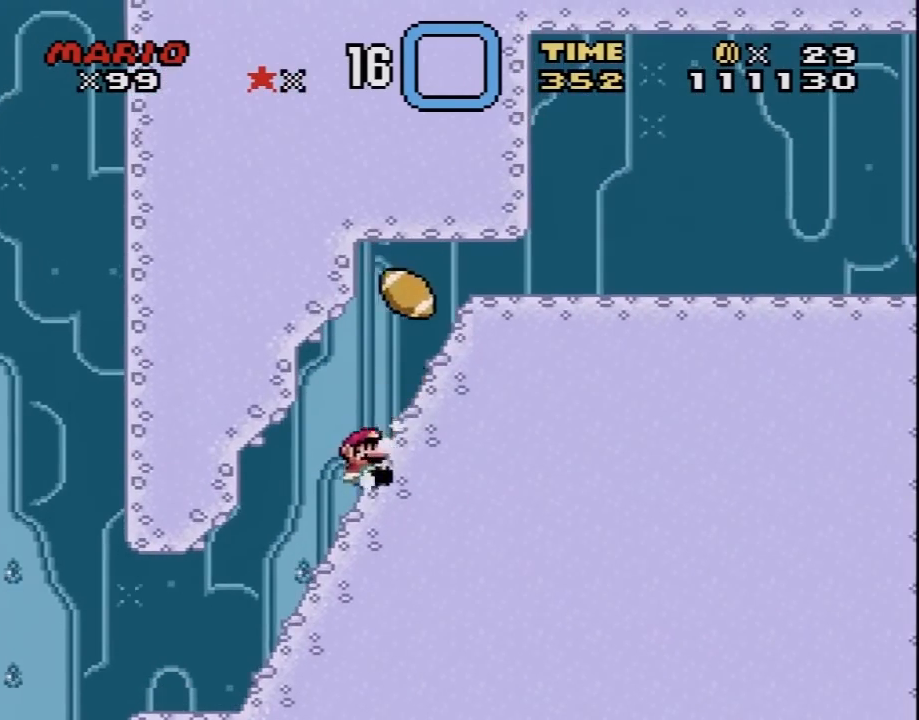
{"buttons": ["B", "Y", "DPAD_RIGHT"], "events": [[150, "DPAD_DOWN", "up"], [233, "DPAD_RIGHT", "down"], [483, "B", "down"]]}